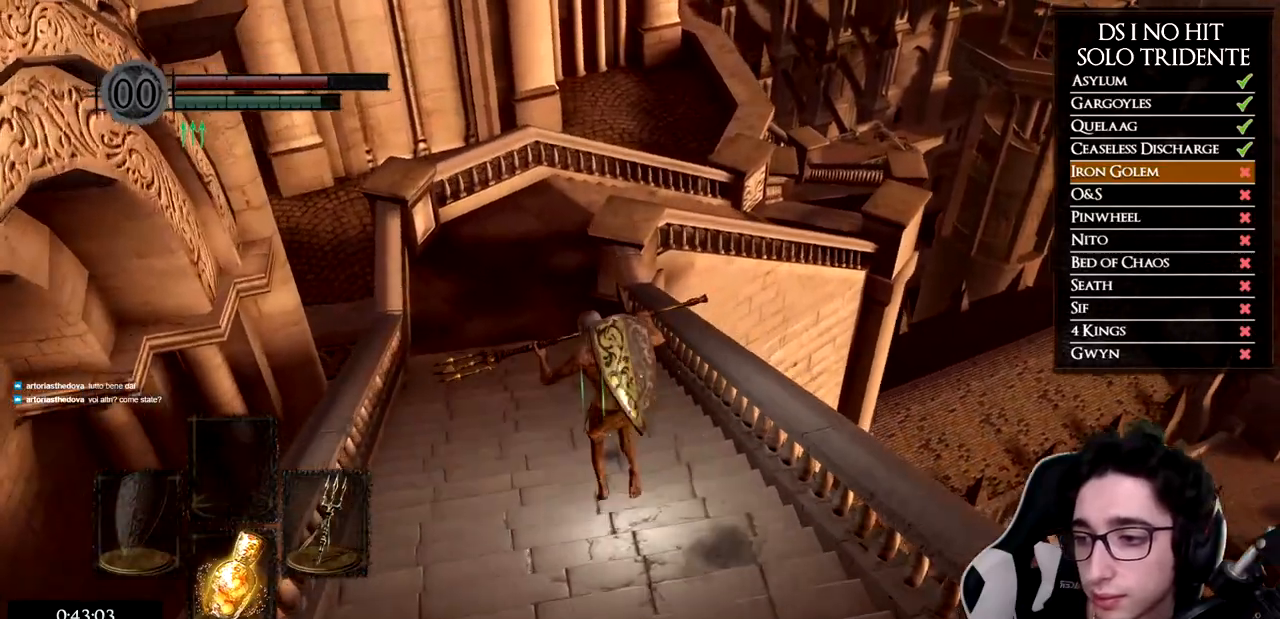
Gameplay with a controller (Xbox layout); each line is a JSON object with the inputs held at the frame after it. "events" lists button and stick changes between this image and that frame as [ms after this image, input, new state], when the widget could be followed in between.
{"buttons": ["B", "L1"], "left_stick": "up", "right_stick": "center", "events": []}
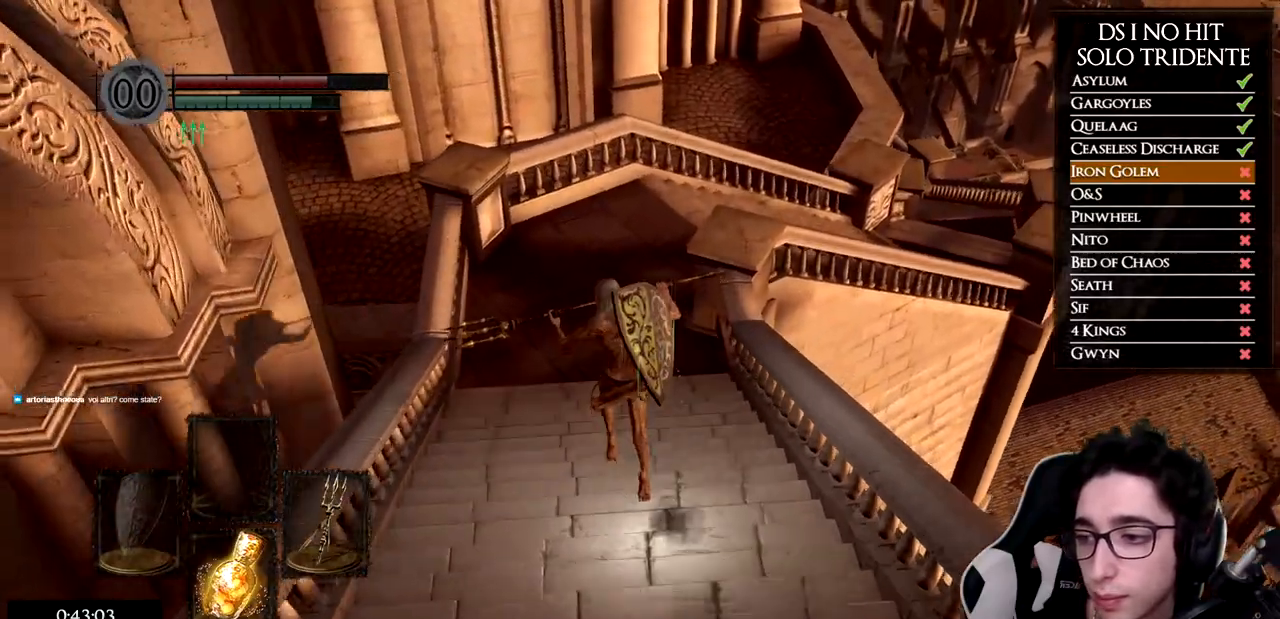
{"buttons": ["B", "L1"], "left_stick": "up", "right_stick": "center", "events": []}
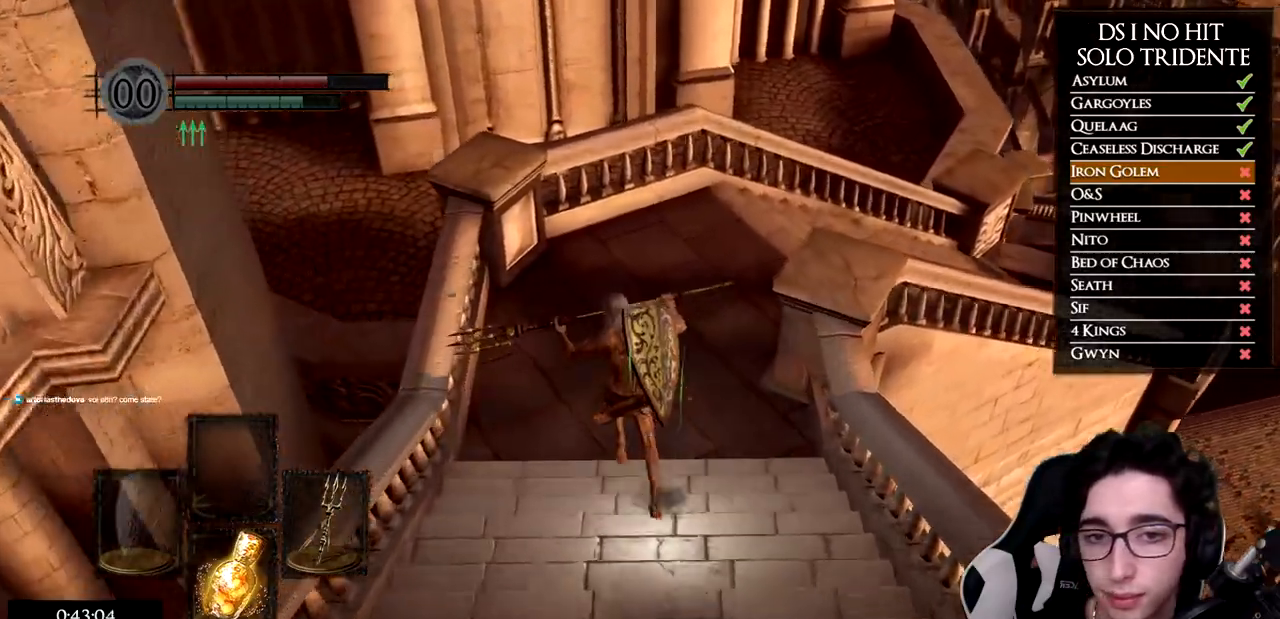
{"buttons": ["B"], "left_stick": "up-right", "right_stick": "center", "events": [[200, "L1", "up"], [450, "left_stick", "up-right"]]}
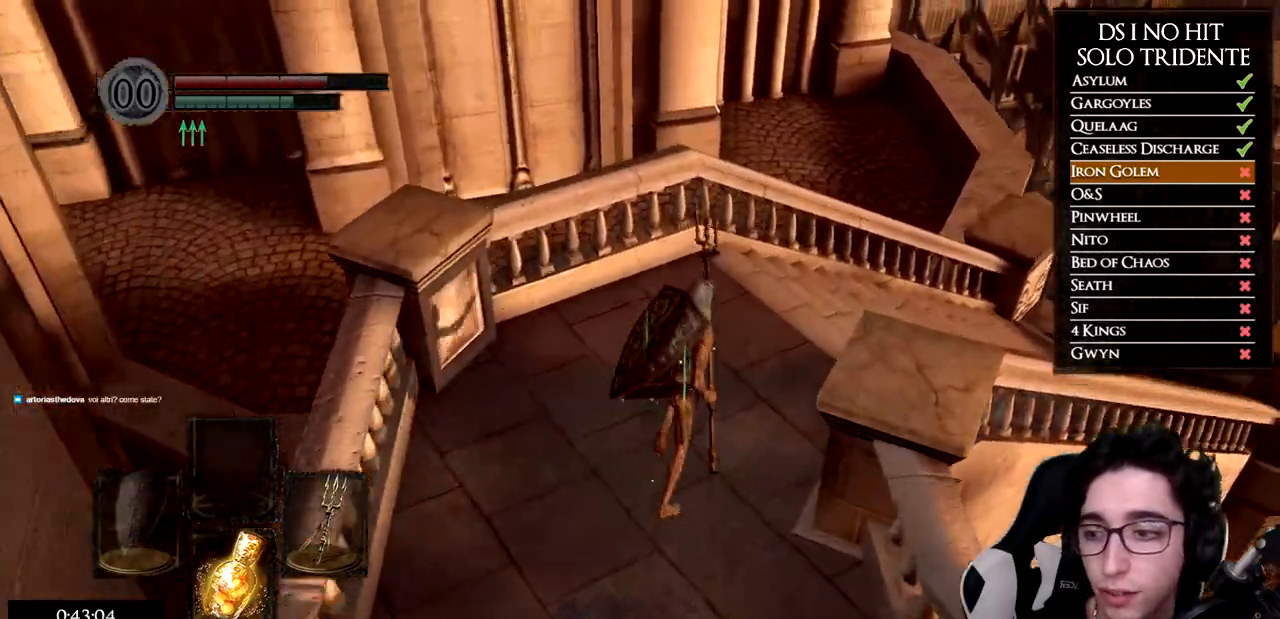
{"buttons": ["B"], "left_stick": "up-right", "right_stick": "center", "events": []}
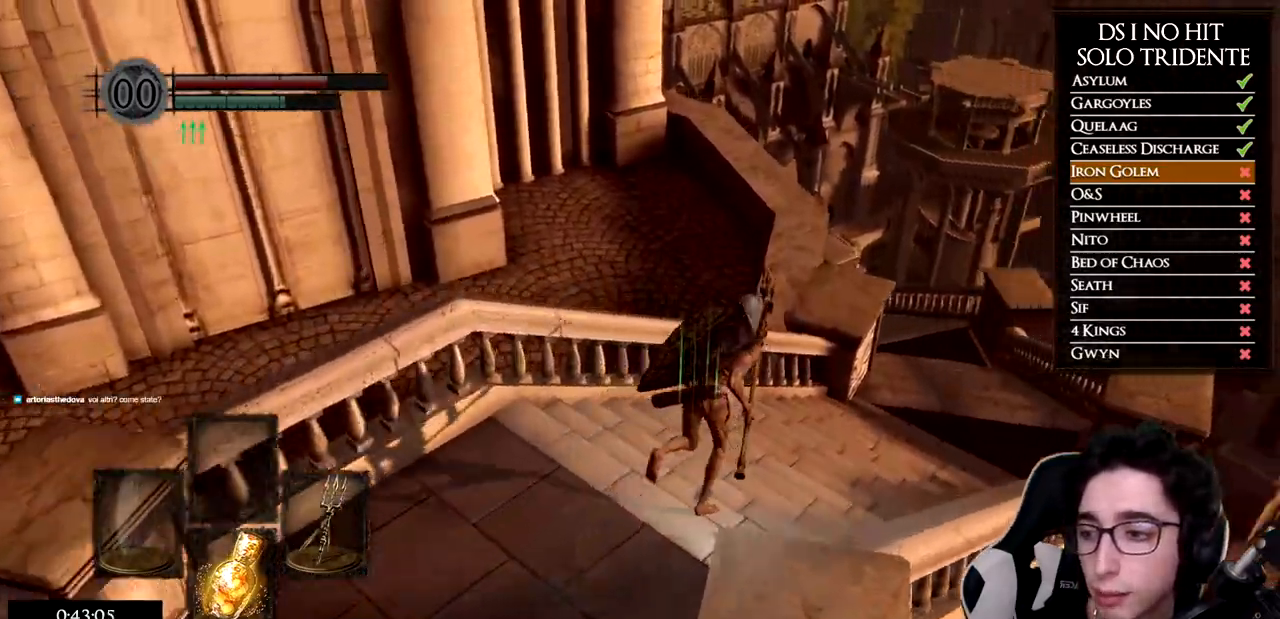
{"buttons": ["B"], "left_stick": "up", "right_stick": "center", "events": [[450, "left_stick", "up"]]}
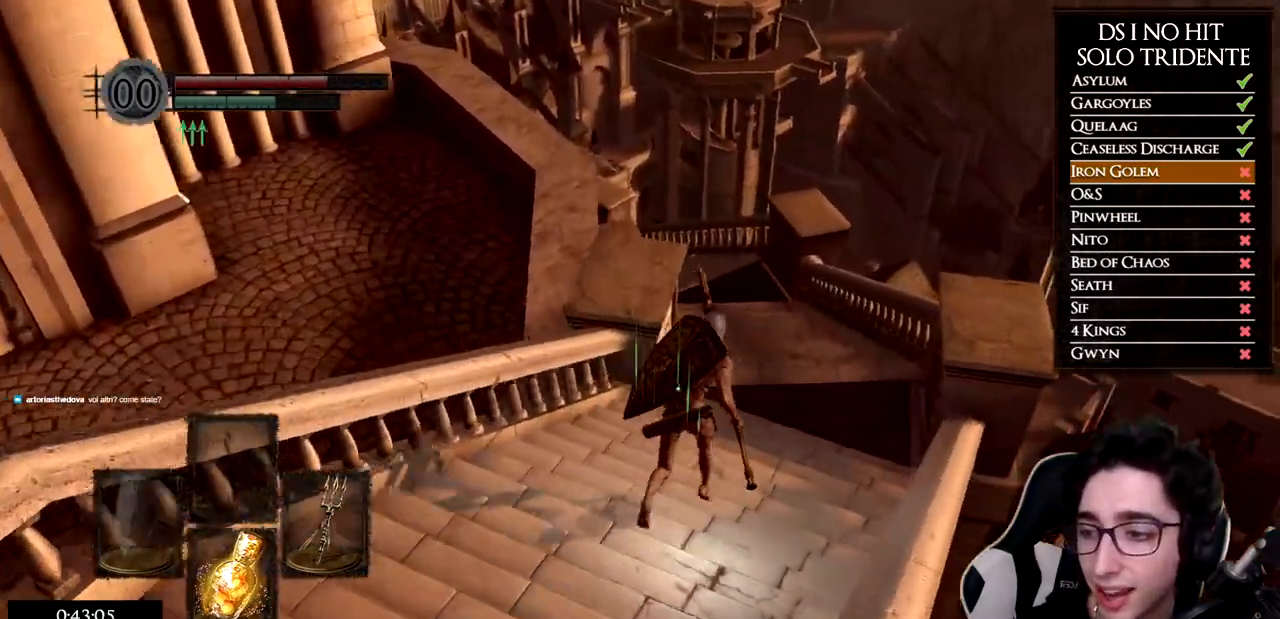
{"buttons": ["B"], "left_stick": "up", "right_stick": "center", "events": []}
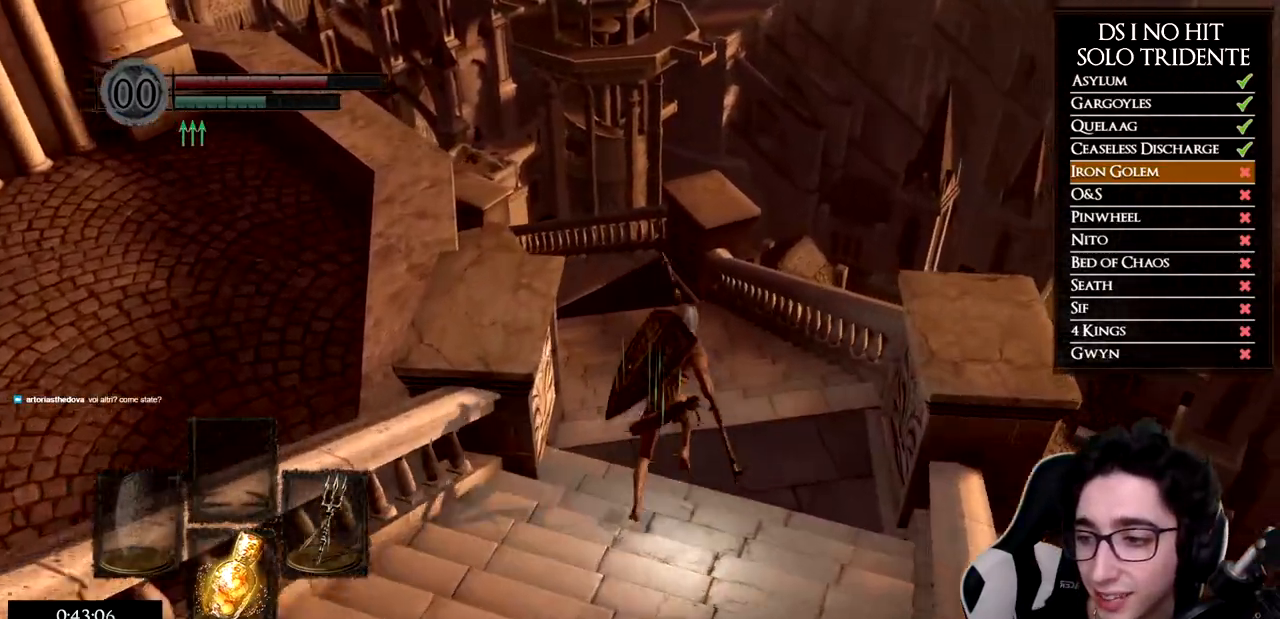
{"buttons": ["B"], "left_stick": "up", "right_stick": "center", "events": []}
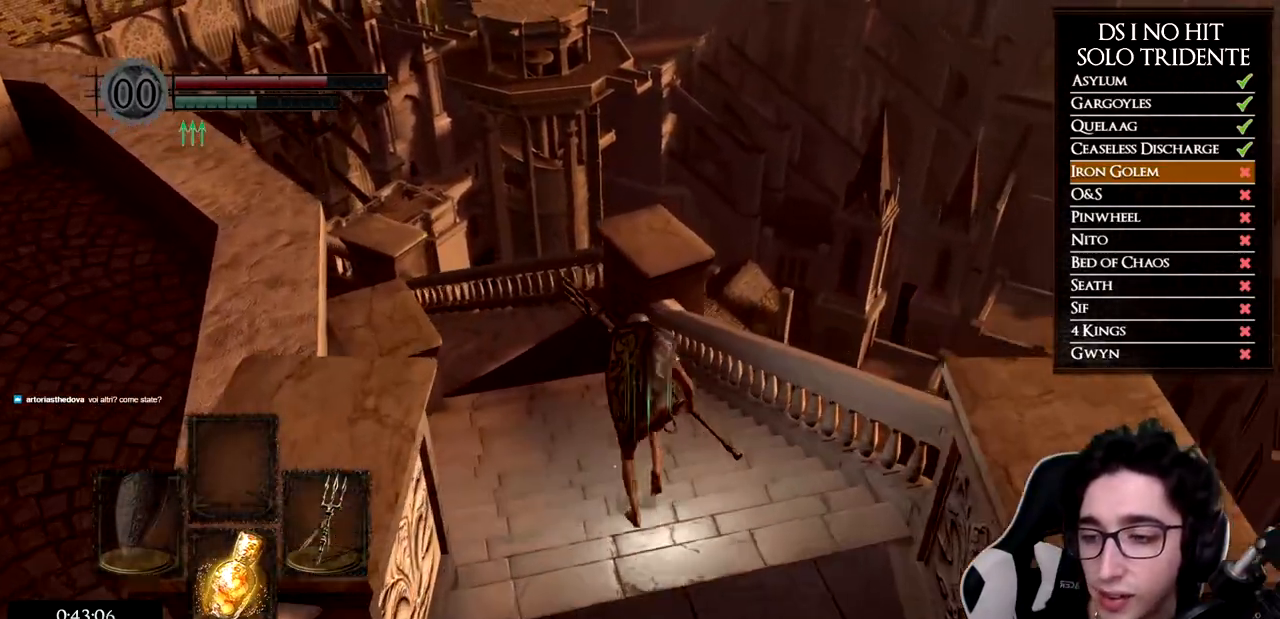
{"buttons": ["B"], "left_stick": "up", "right_stick": "center", "events": []}
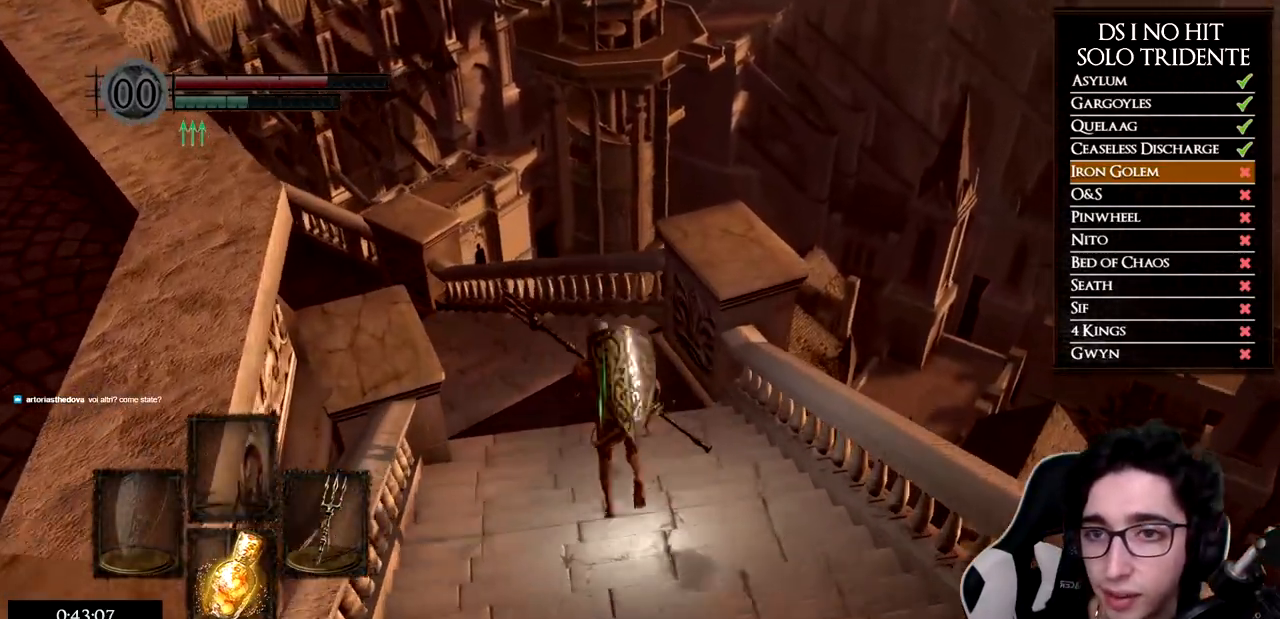
{"buttons": ["B"], "left_stick": "up", "right_stick": "center", "events": []}
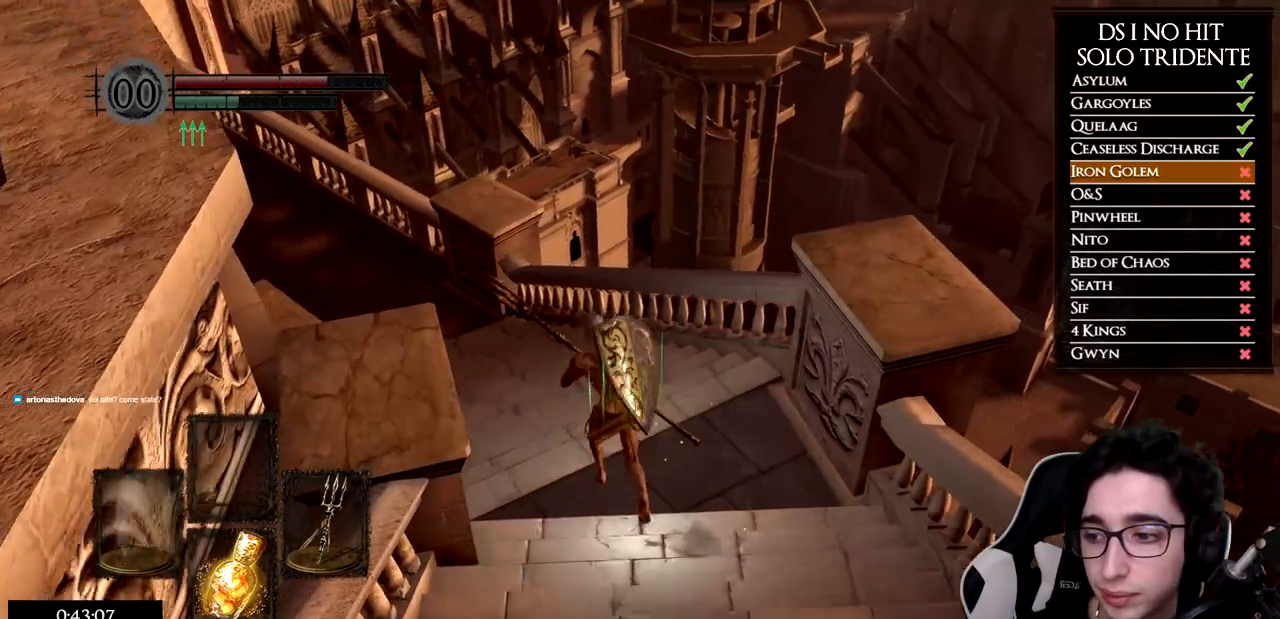
{"buttons": [], "left_stick": "up", "right_stick": "center", "events": [[34, "B", "up"], [200, "right_stick", "up-left"], [434, "right_stick", "center"]]}
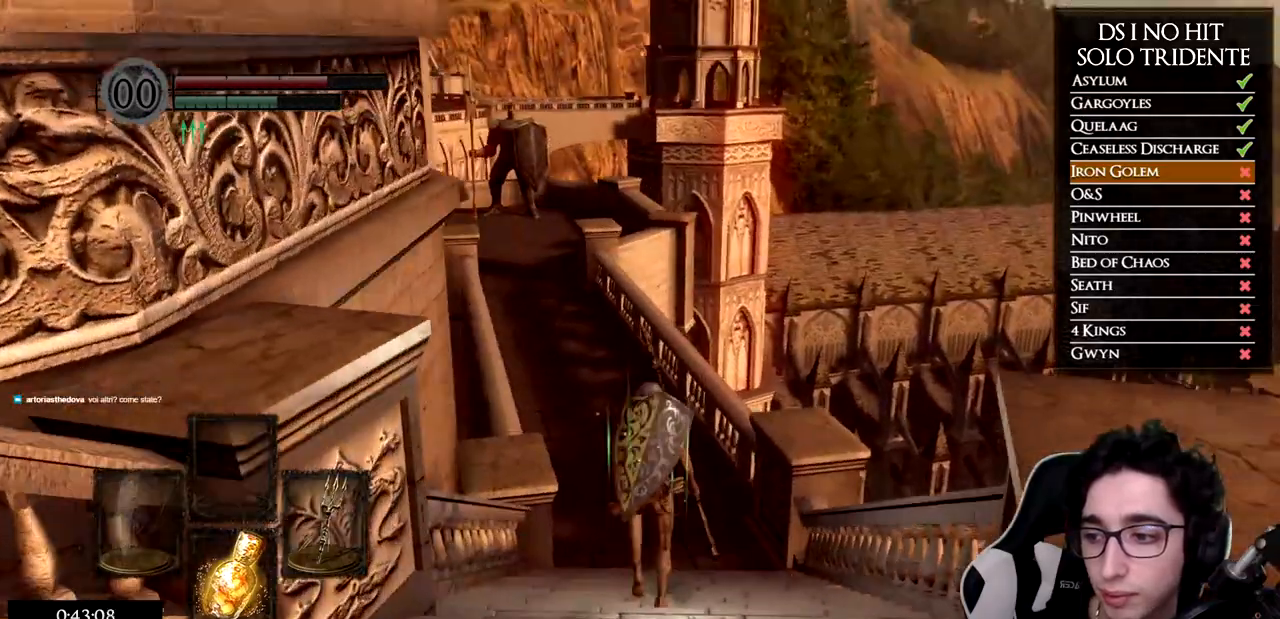
{"buttons": ["B"], "left_stick": "up", "right_stick": "center", "events": [[33, "B", "down"]]}
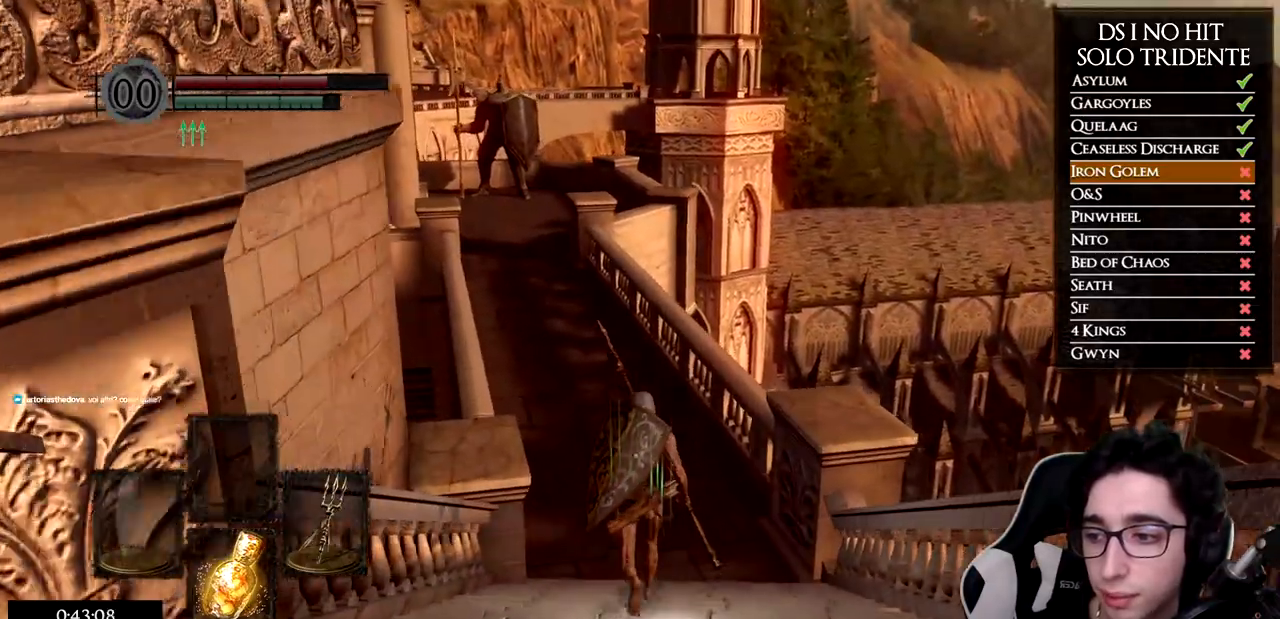
{"buttons": ["B"], "left_stick": "up", "right_stick": "center", "events": []}
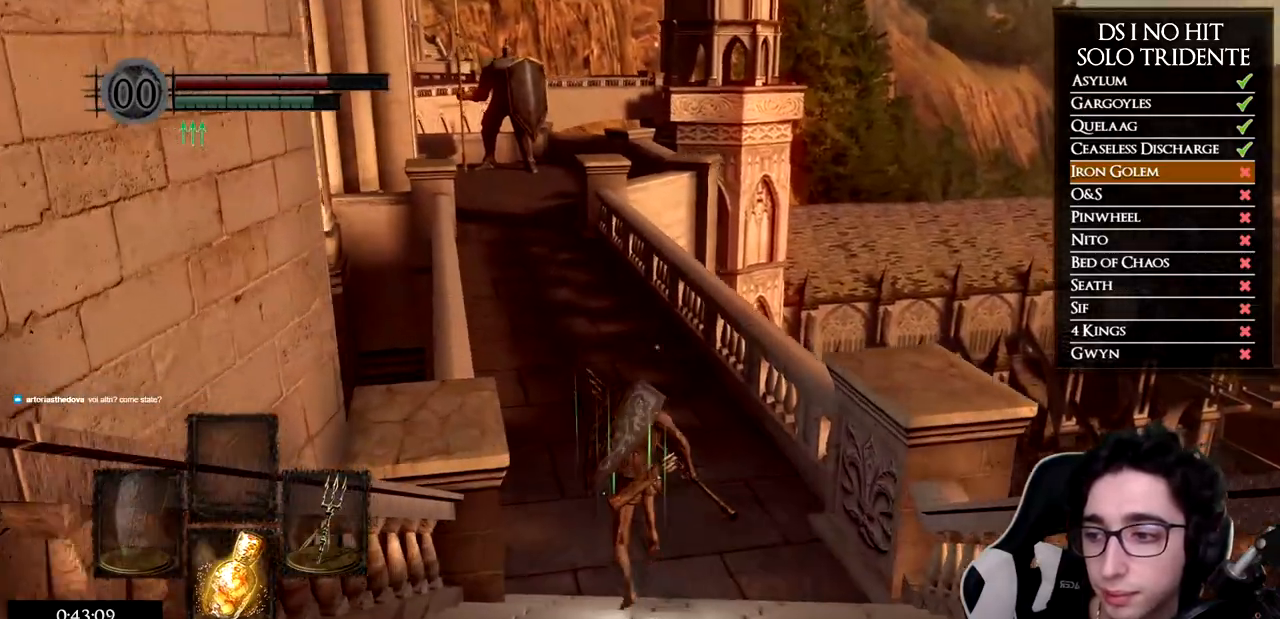
{"buttons": ["B"], "left_stick": "up", "right_stick": "center", "events": []}
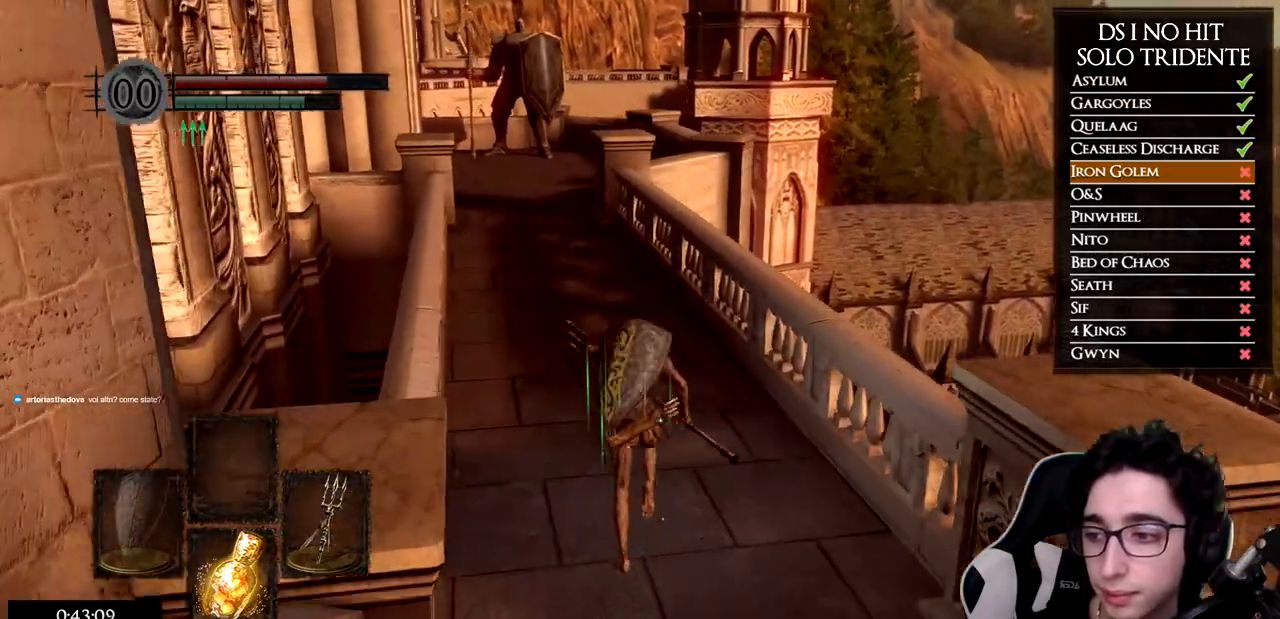
{"buttons": [], "left_stick": "up", "right_stick": "up-left", "events": [[317, "B", "up"], [467, "right_stick", "up-left"]]}
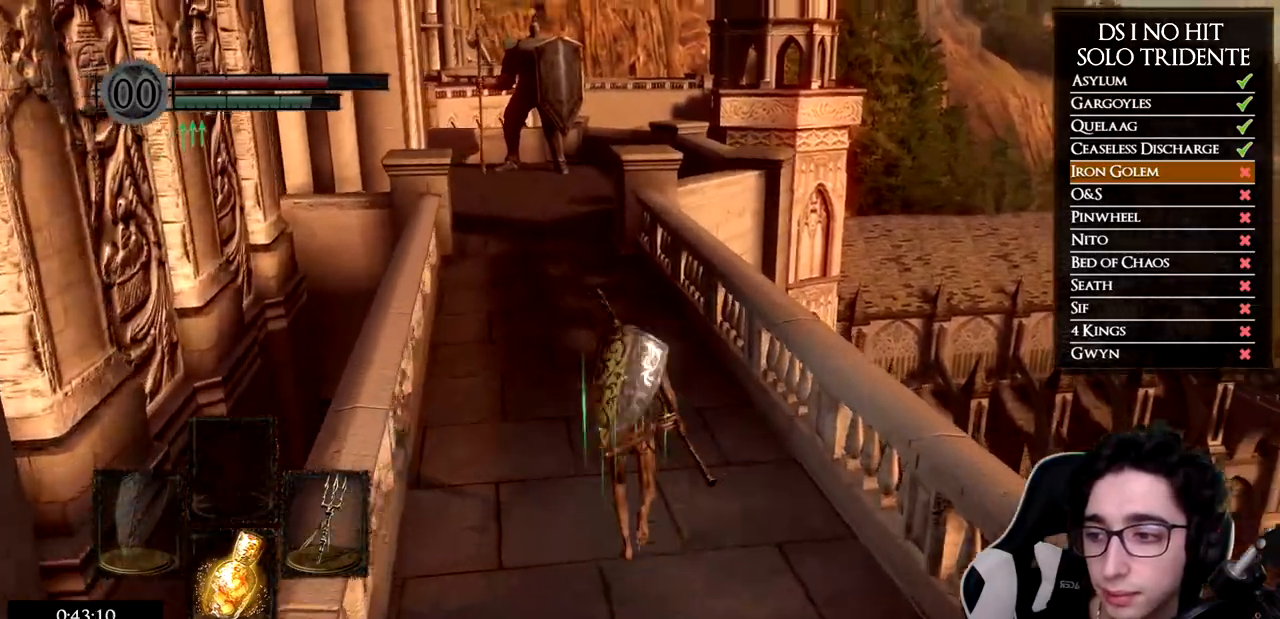
{"buttons": ["B"], "left_stick": "up", "right_stick": "center", "events": [[116, "right_stick", "center"], [200, "B", "down"]]}
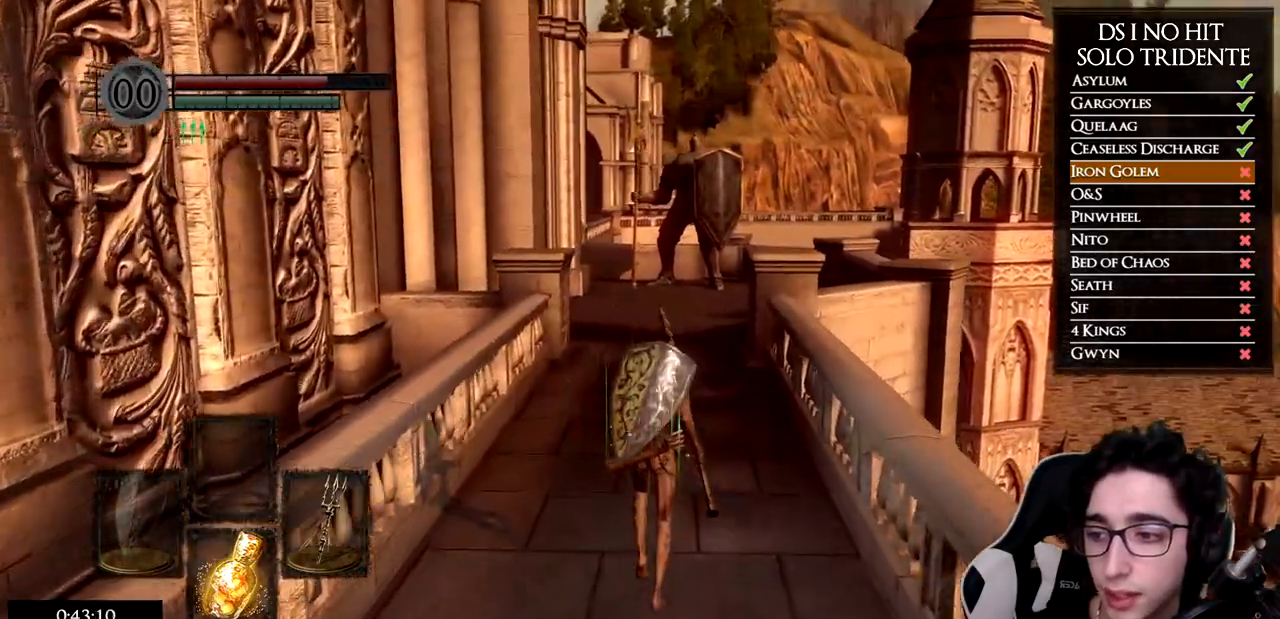
{"buttons": ["B"], "left_stick": "up", "right_stick": "center", "events": []}
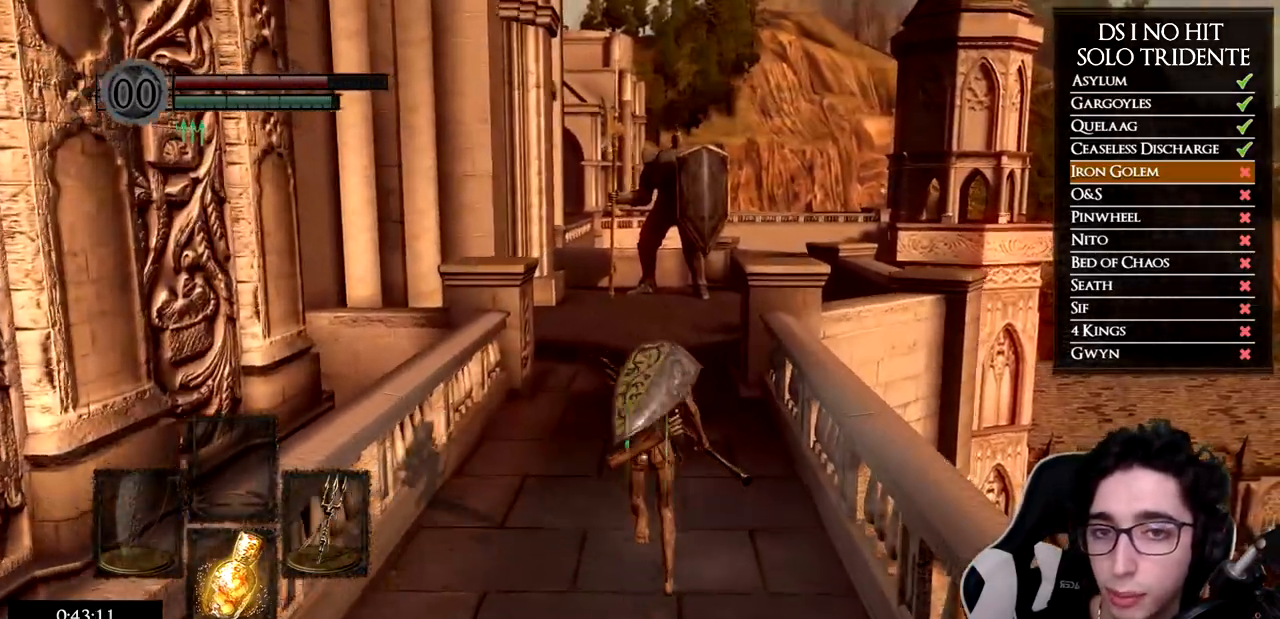
{"buttons": ["B"], "left_stick": "up", "right_stick": "center", "events": []}
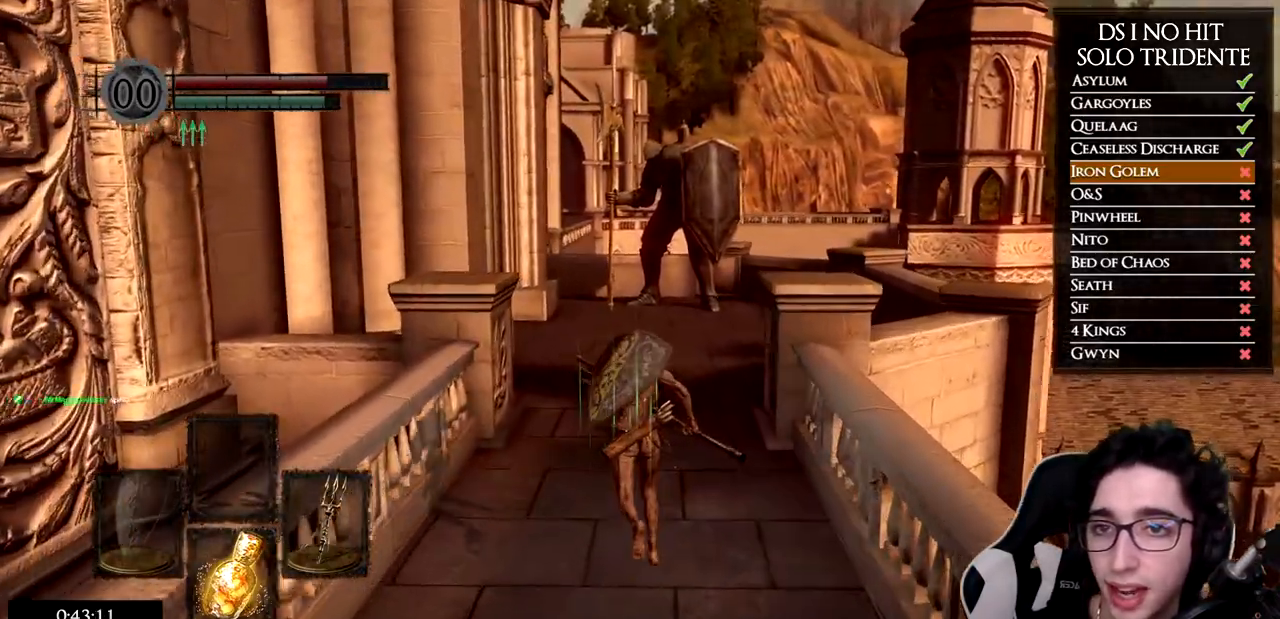
{"buttons": ["B"], "left_stick": "up", "right_stick": "center", "events": []}
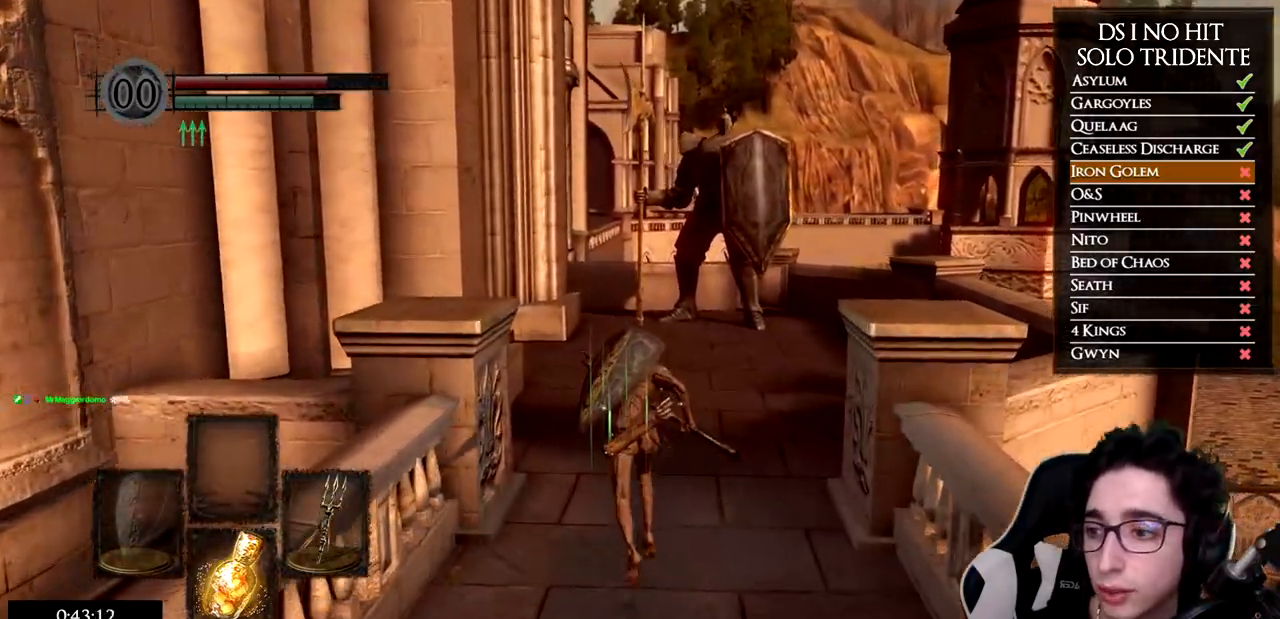
{"buttons": ["B"], "left_stick": "up", "right_stick": "center", "events": []}
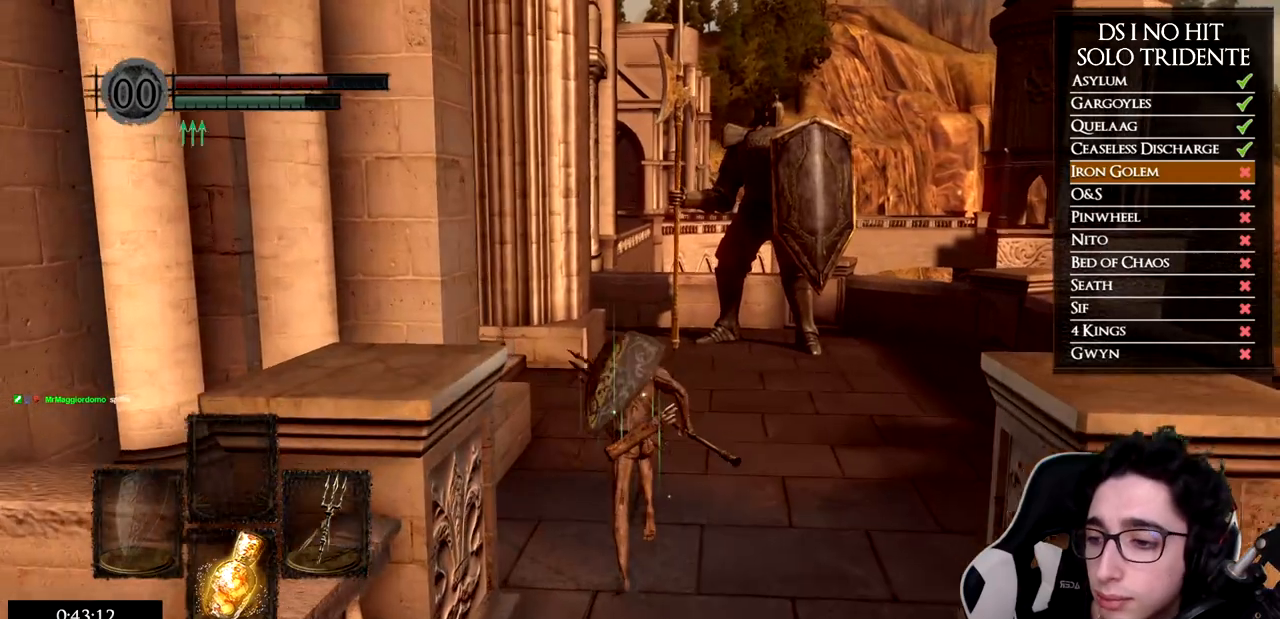
{"buttons": ["B"], "left_stick": "up", "right_stick": "center", "events": []}
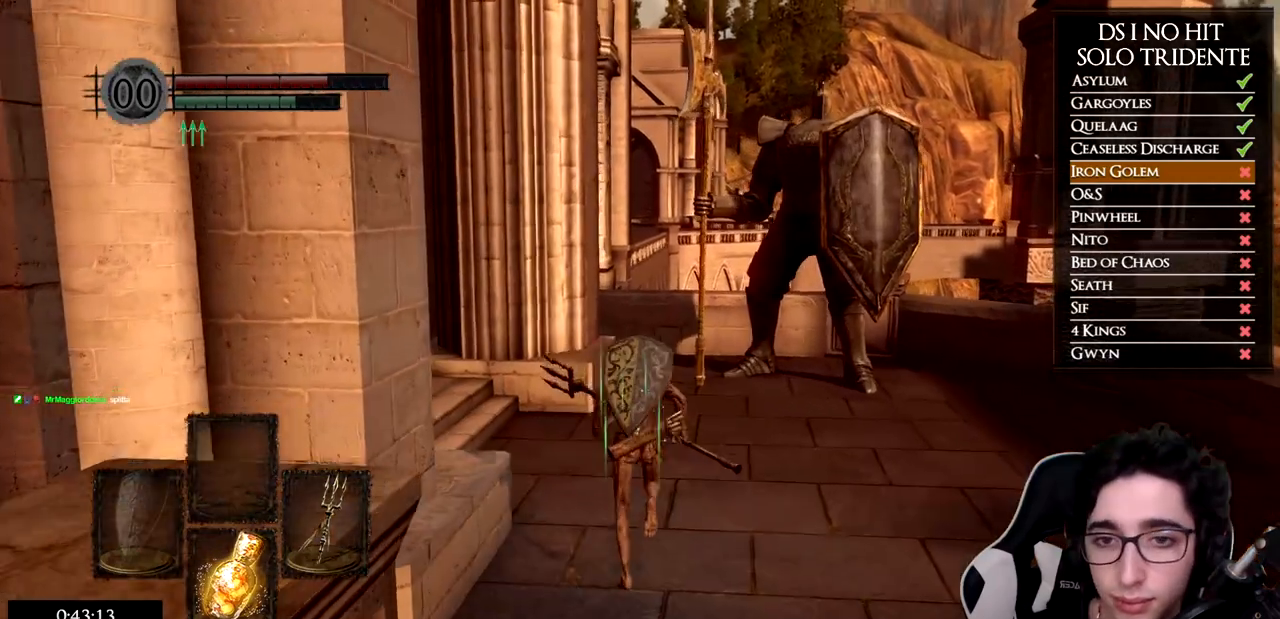
{"buttons": ["B"], "left_stick": "up-left", "right_stick": "center", "events": [[200, "left_stick", "up-left"]]}
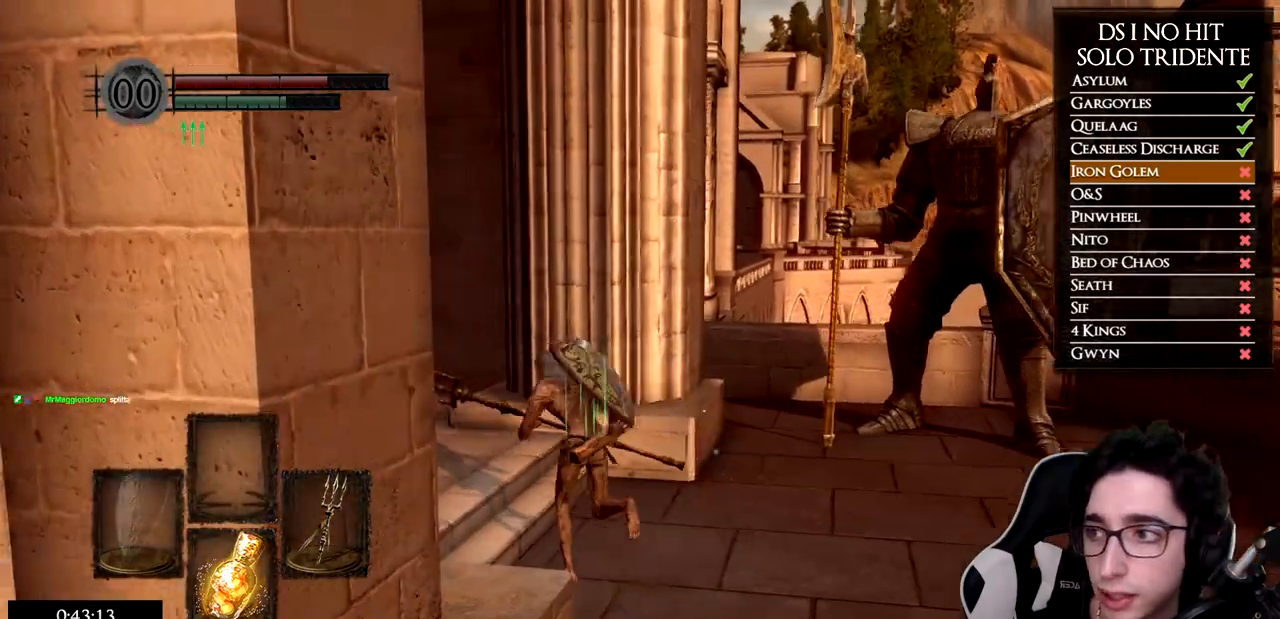
{"buttons": ["B"], "left_stick": "up-left", "right_stick": "center", "events": []}
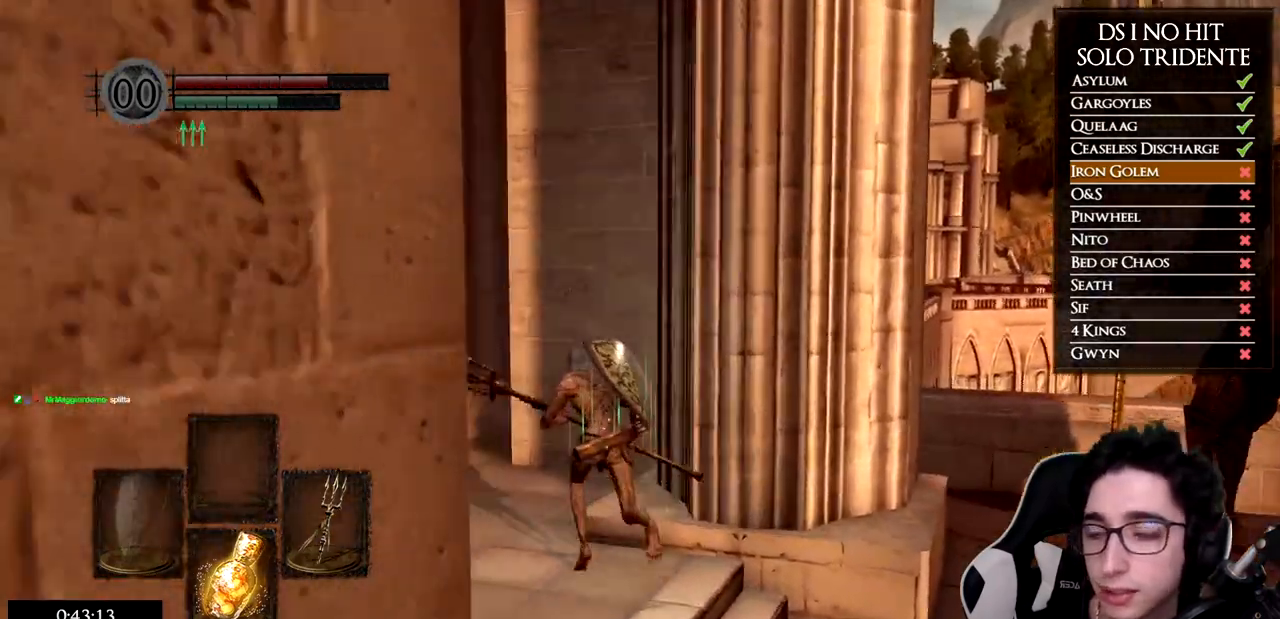
{"buttons": ["B"], "left_stick": "up-left", "right_stick": "center", "events": []}
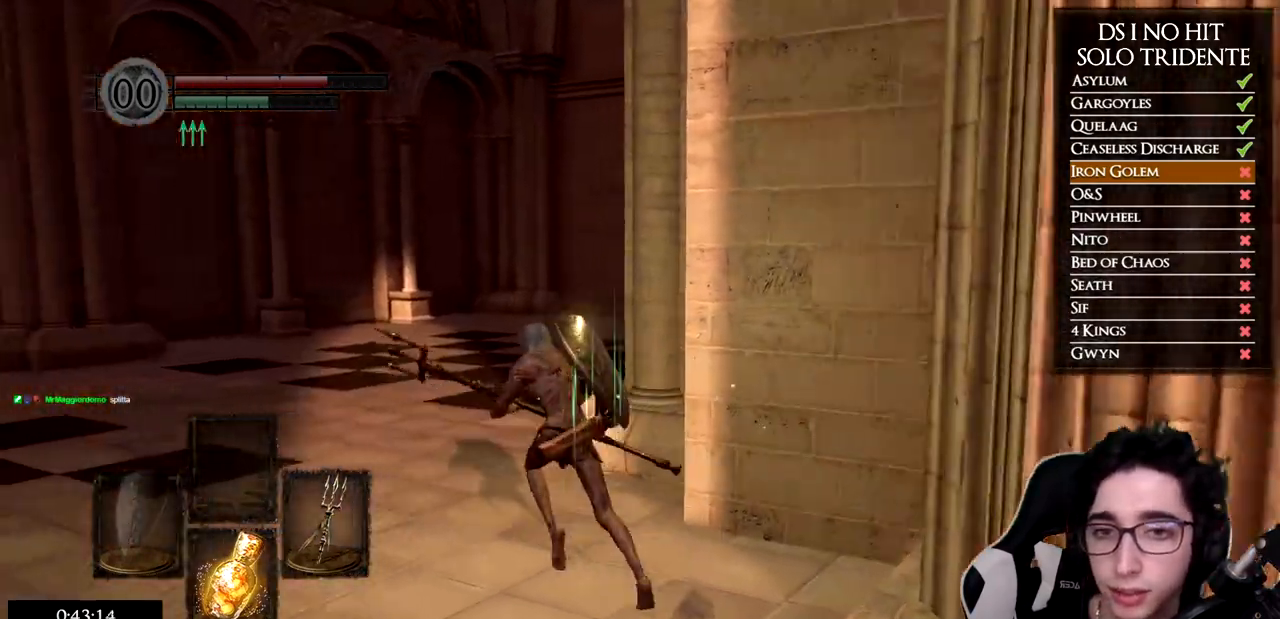
{"buttons": ["B"], "left_stick": "up", "right_stick": "center", "events": [[117, "left_stick", "up"]]}
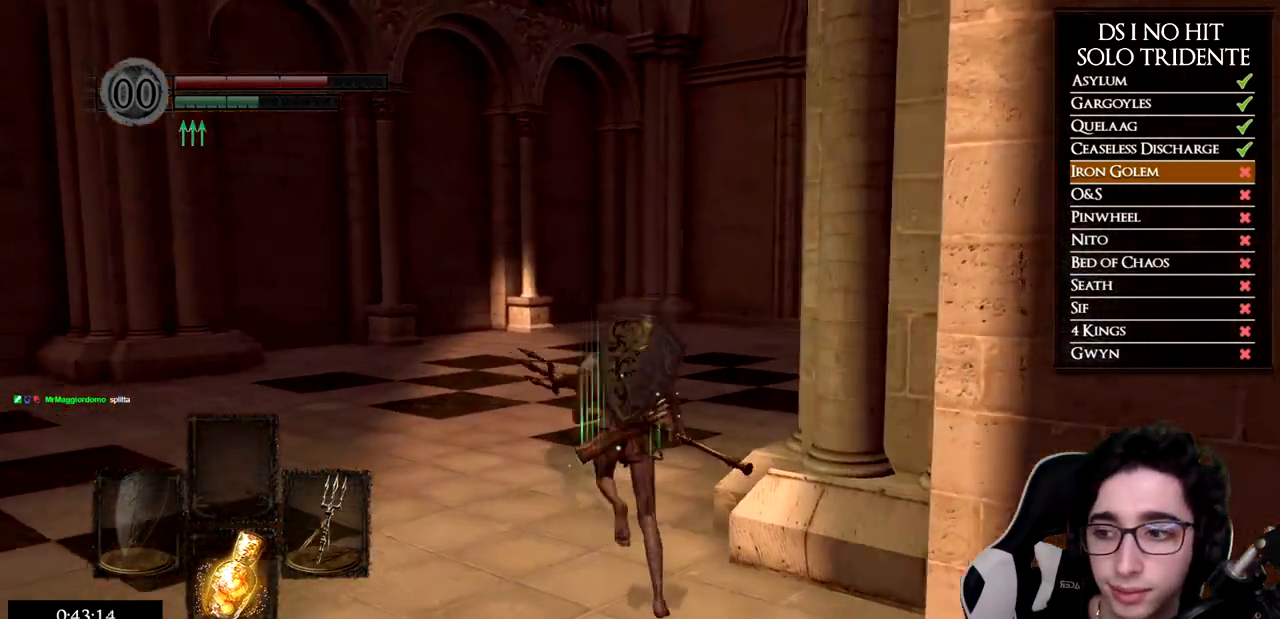
{"buttons": ["B"], "left_stick": "up", "right_stick": "center", "events": []}
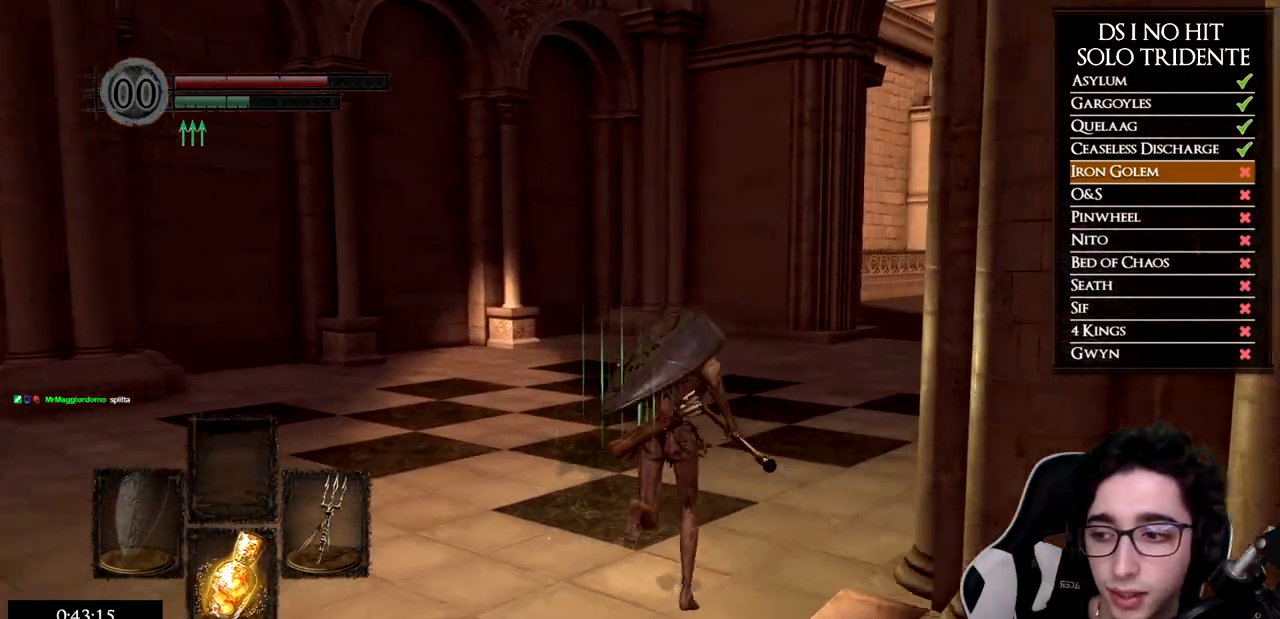
{"buttons": ["B"], "left_stick": "up", "right_stick": "center", "events": []}
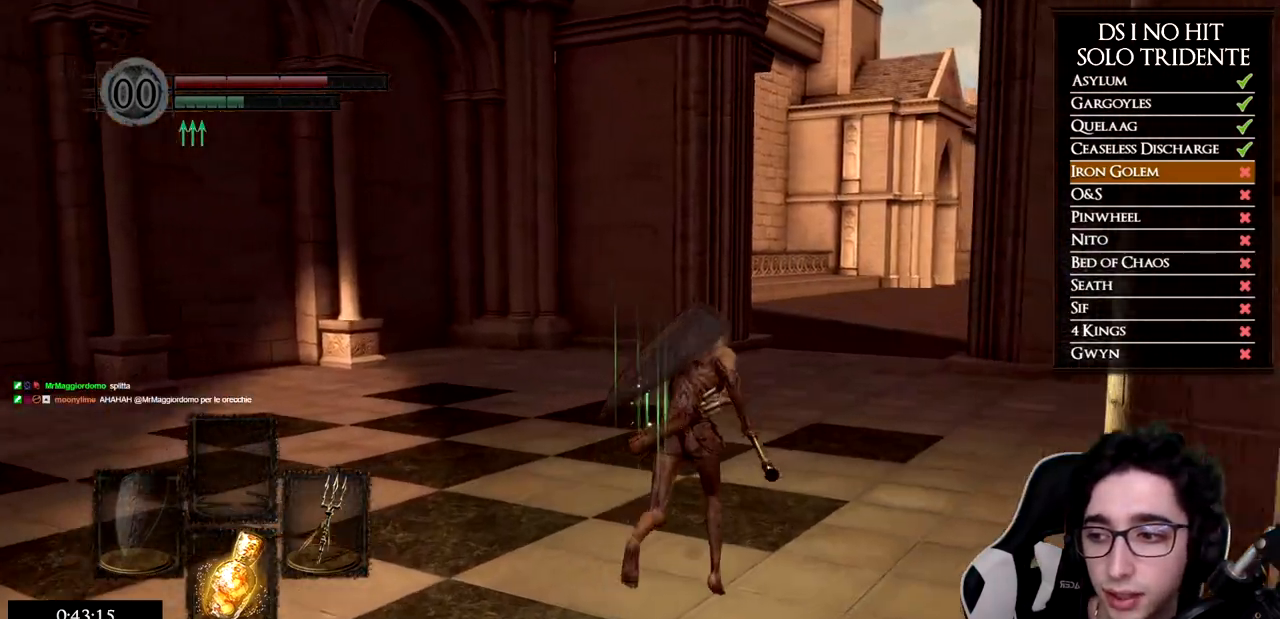
{"buttons": ["B"], "left_stick": "up", "right_stick": "center", "events": [[16, "B", "up"], [100, "right_stick", "right"], [217, "right_stick", "center"], [283, "B", "down"]]}
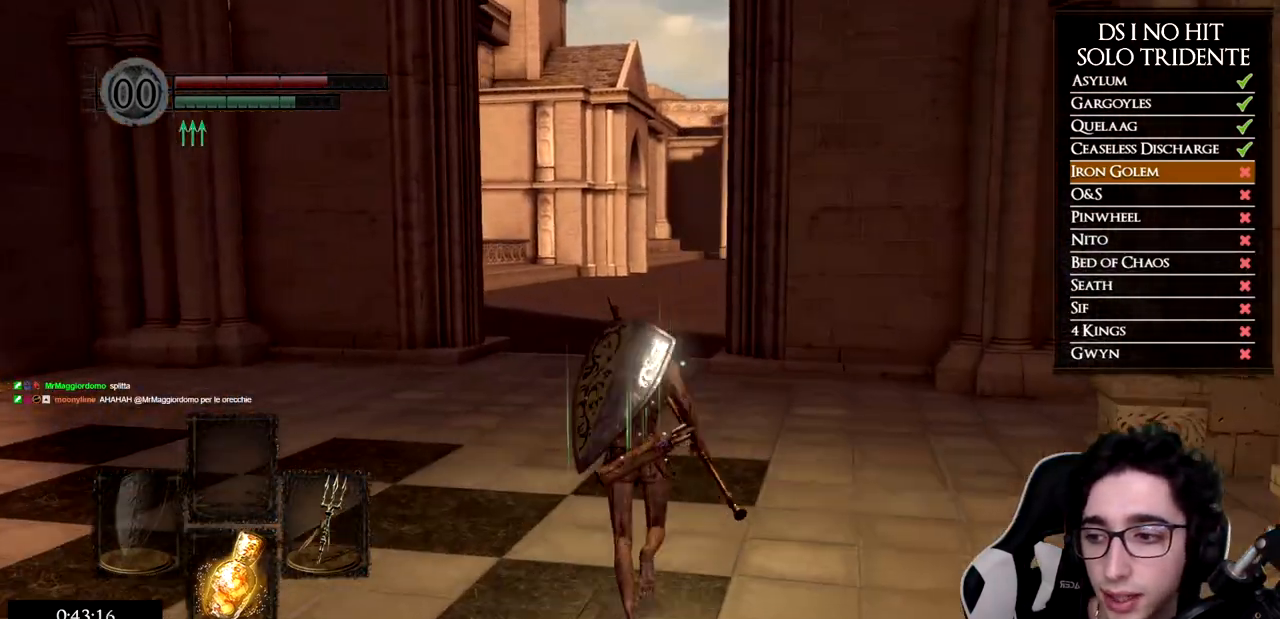
{"buttons": ["B"], "left_stick": "up", "right_stick": "center", "events": []}
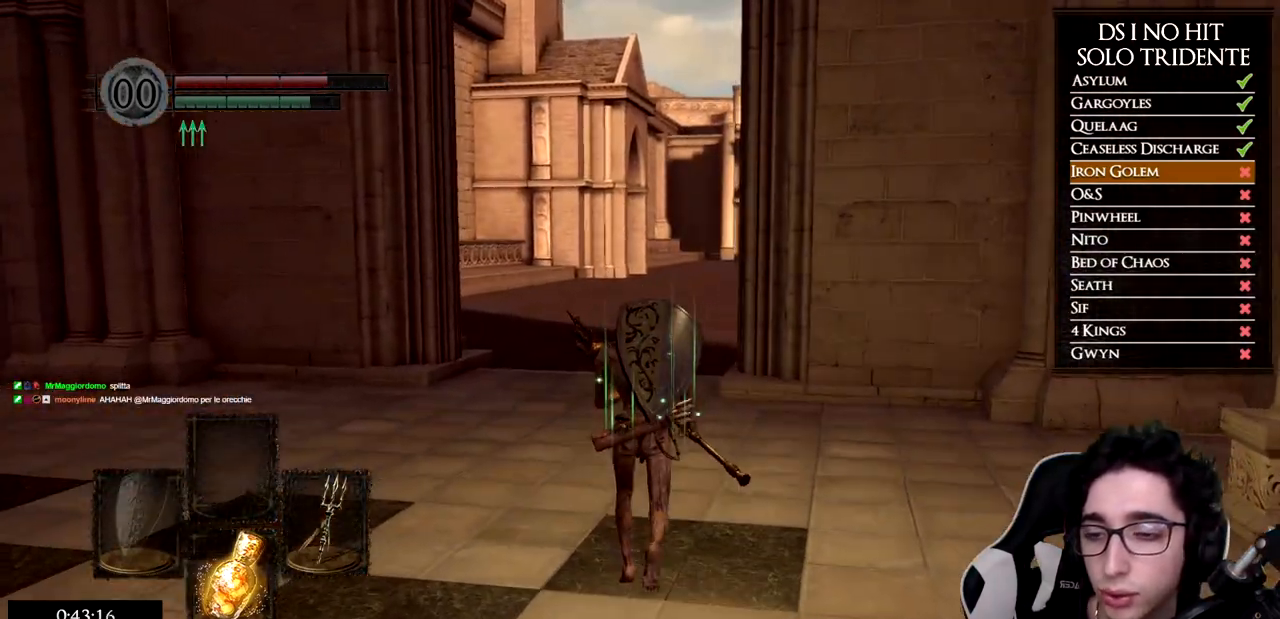
{"buttons": ["B"], "left_stick": "up", "right_stick": "center", "events": []}
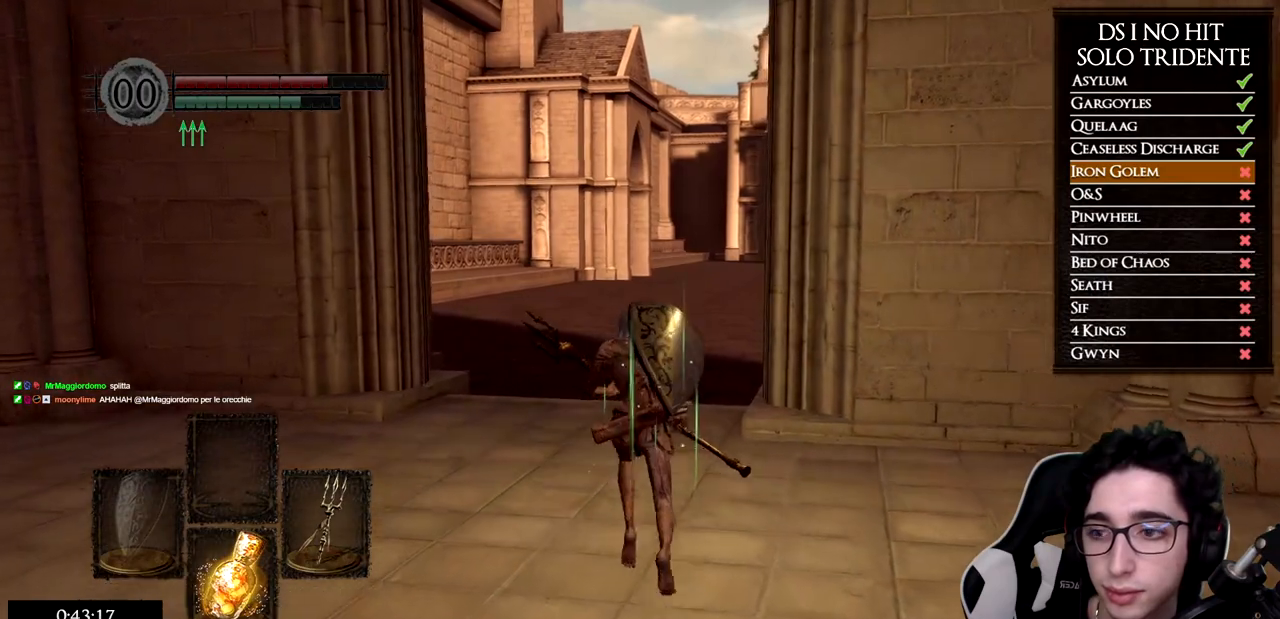
{"buttons": ["B"], "left_stick": "up", "right_stick": "center", "events": []}